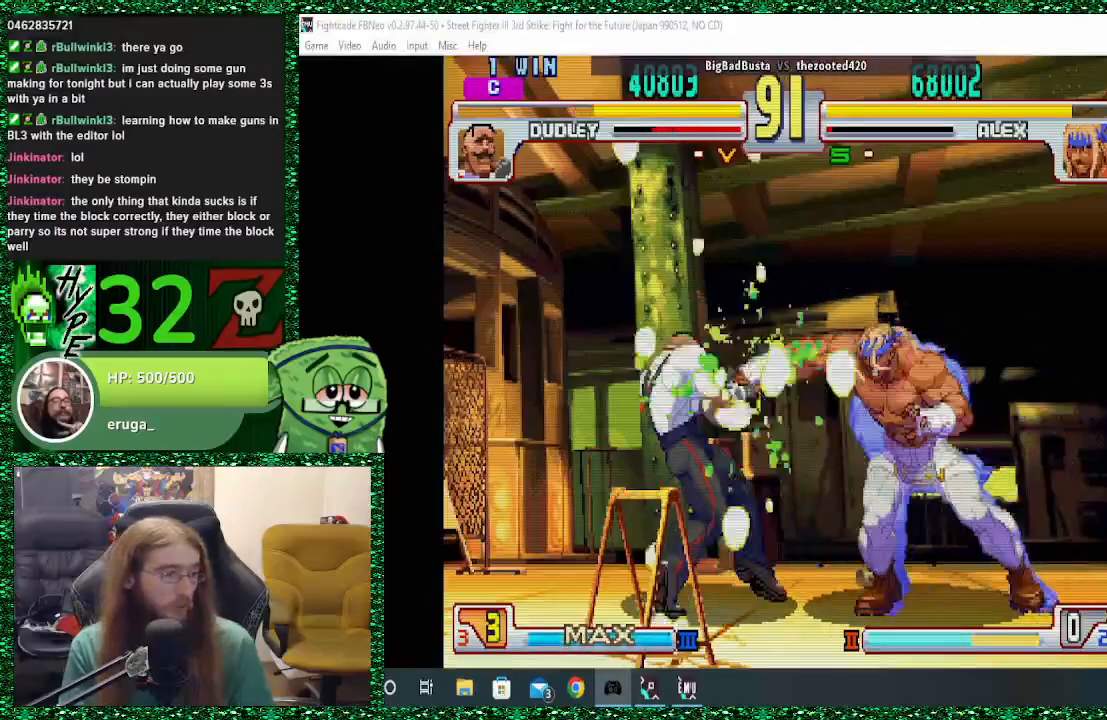
Gameplay with a controller (arcade stick); each line is a JSON object with the inputs held at the frame after it (dt_ms = milliseconds from this image to that frame). "events" lists button and stick changes between this image and that frame as [ms after this image, input, new state], when the widget could be followed in between. Not read: L3 R3.
{"dt_ms": 500, "buttons": [], "left_stick": "center", "events": [[100, "R1", "down"], [200, "left_stick", "center"], [367, "R1", "up"]]}
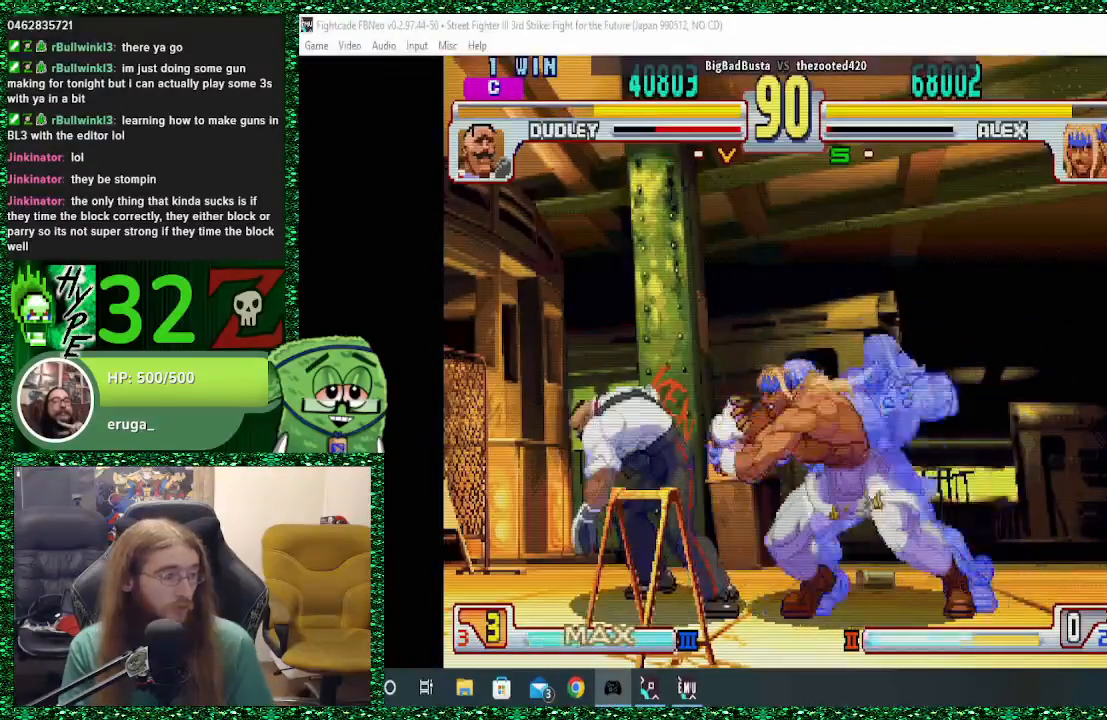
{"dt_ms": 500, "buttons": [], "left_stick": "right", "events": [[400, "left_stick", "right"]]}
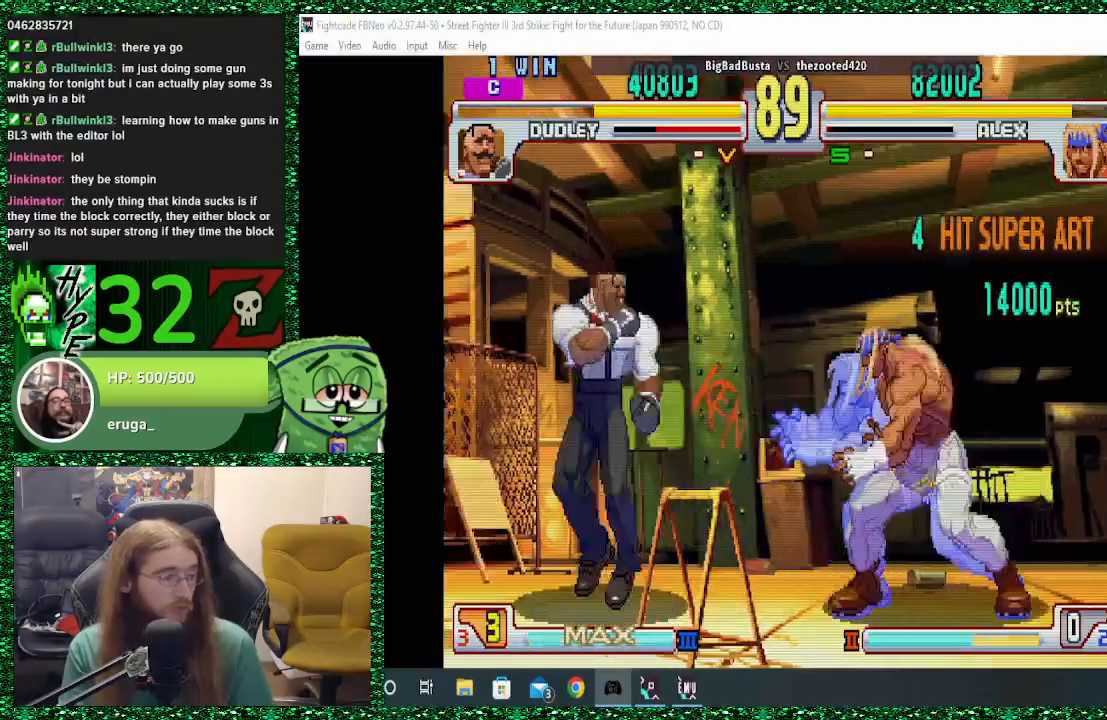
{"dt_ms": 500, "buttons": [], "left_stick": "right", "events": []}
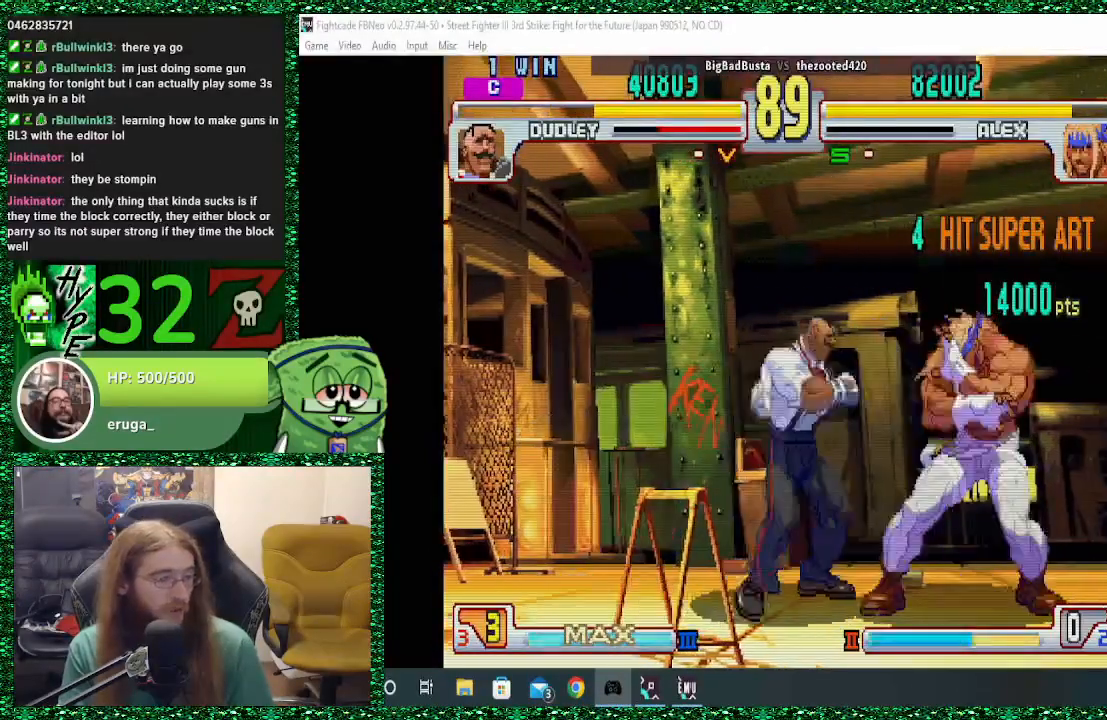
{"dt_ms": 500, "buttons": [], "left_stick": "down-right", "events": [[467, "left_stick", "down-right"]]}
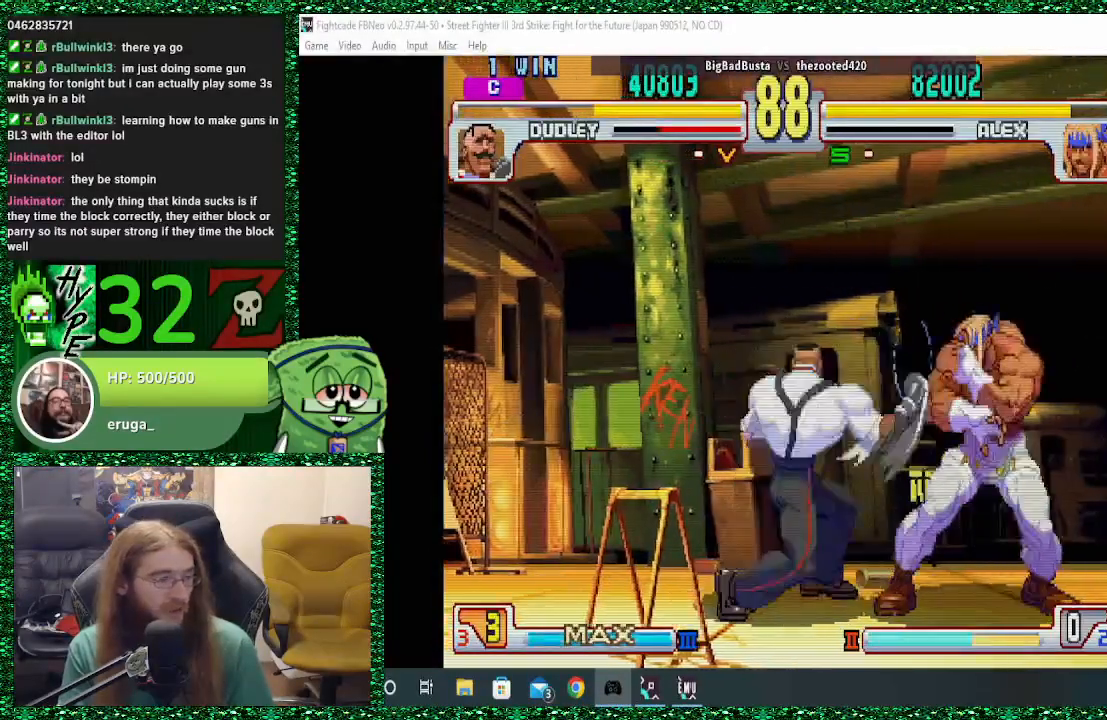
{"dt_ms": 500, "buttons": [], "left_stick": "down-right"}
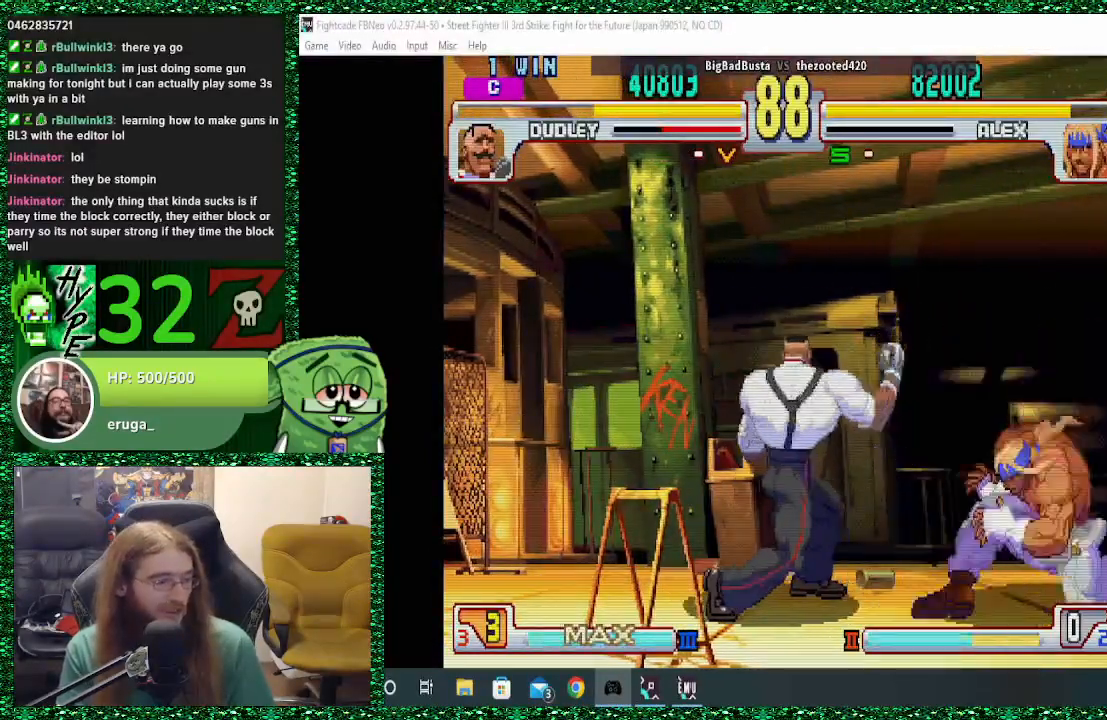
{"dt_ms": 500, "buttons": [], "left_stick": "center", "events": [[33, "R2", "down"], [100, "R2", "up"], [467, "left_stick", "center"]]}
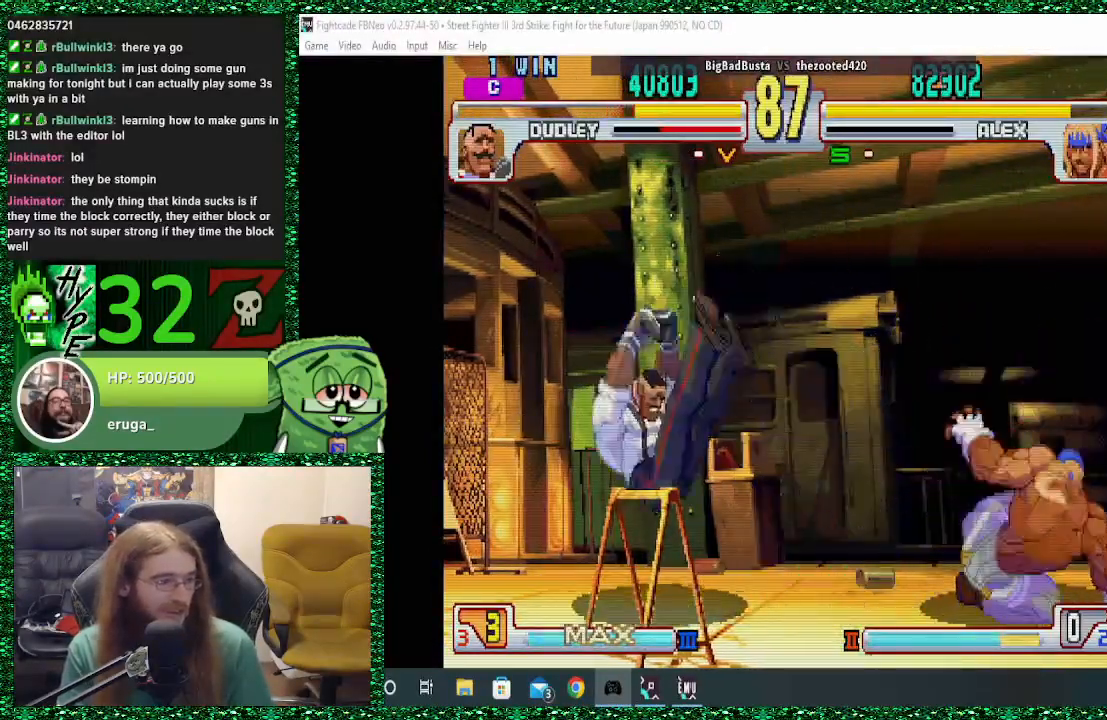
{"dt_ms": 500, "buttons": [], "left_stick": "left", "events": [[133, "left_stick", "left"], [200, "left_stick", "center"], [300, "left_stick", "left"]]}
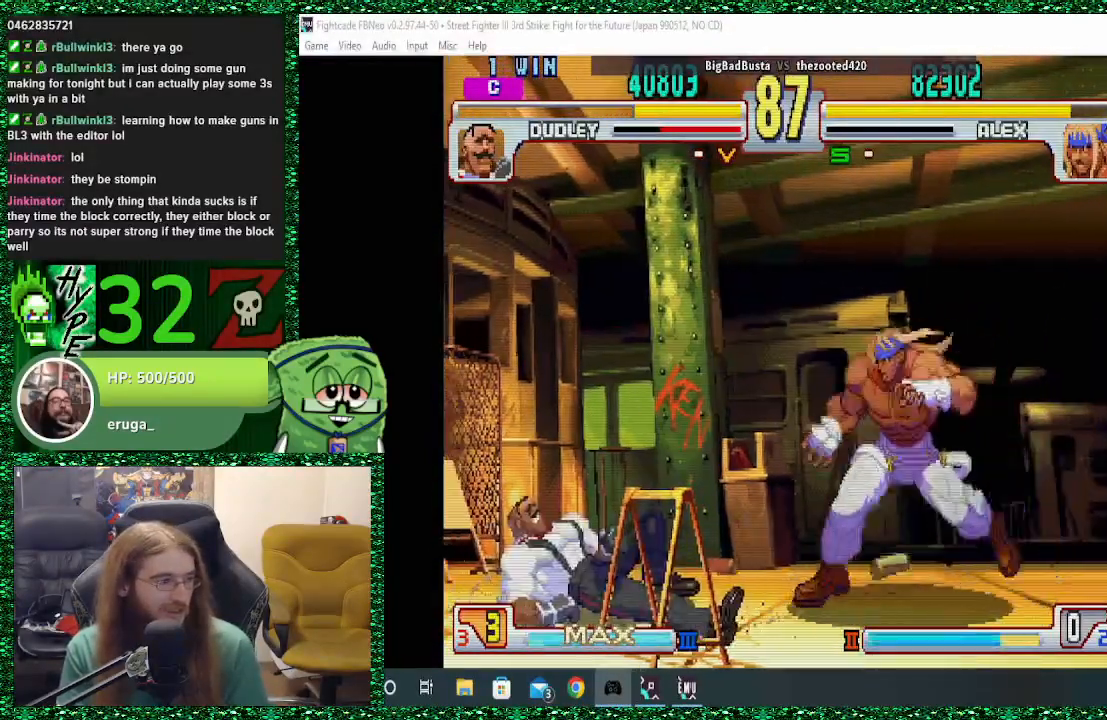
{"dt_ms": 500, "buttons": ["CIRCLE"], "left_stick": "center", "events": [[167, "left_stick", "up"], [233, "left_stick", "center"], [467, "CIRCLE", "down"]]}
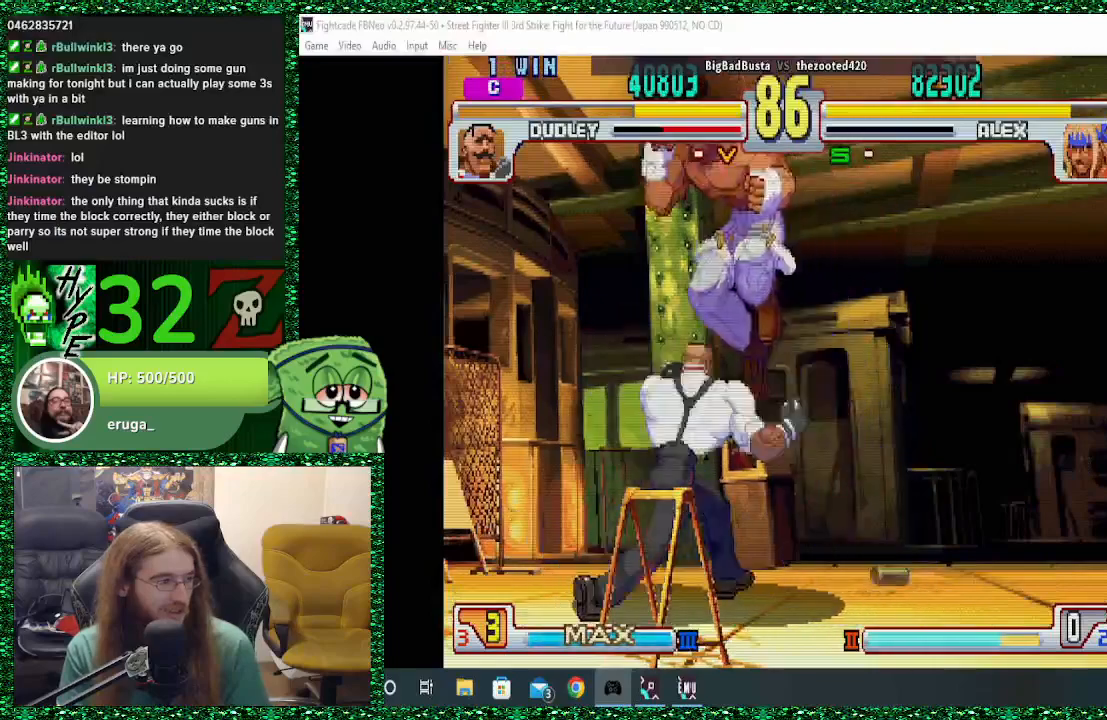
{"dt_ms": 500, "buttons": [], "left_stick": "center", "events": [[67, "CIRCLE", "up"], [333, "CROSS", "down"], [400, "CROSS", "up"]]}
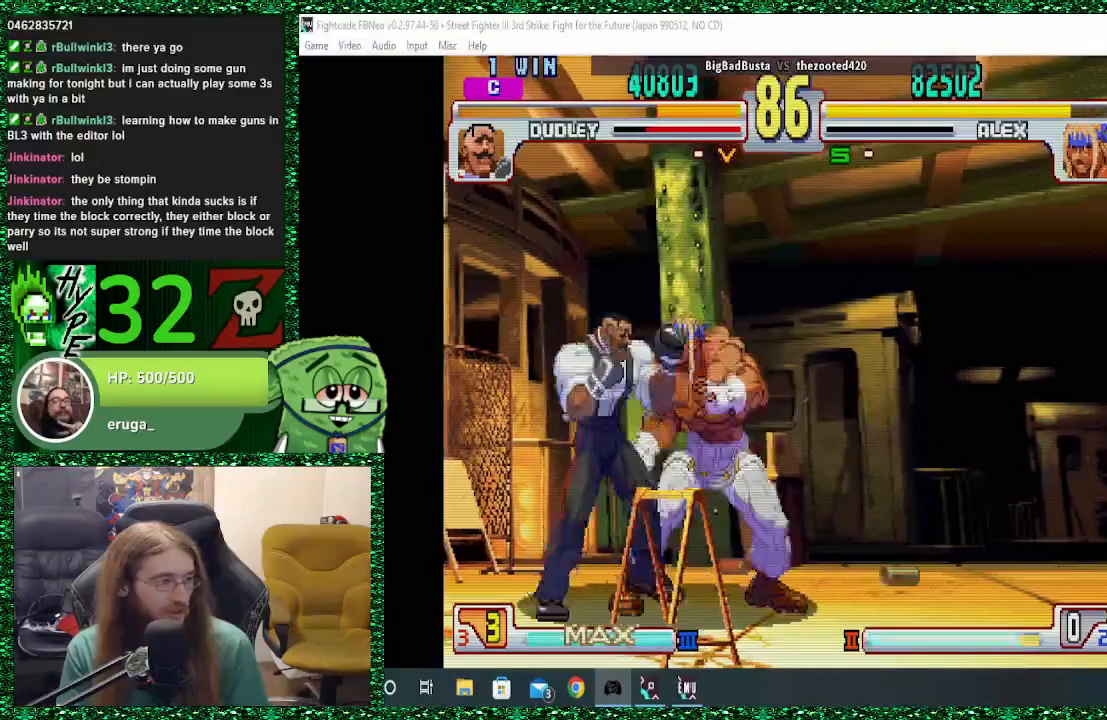
{"dt_ms": 500, "buttons": [], "left_stick": "down-right", "events": [[33, "CROSS", "down"], [67, "left_stick", "down-right"], [100, "CROSS", "up"], [300, "CIRCLE", "down"], [367, "CIRCLE", "up"], [433, "CIRCLE", "down"], [500, "CIRCLE", "up"]]}
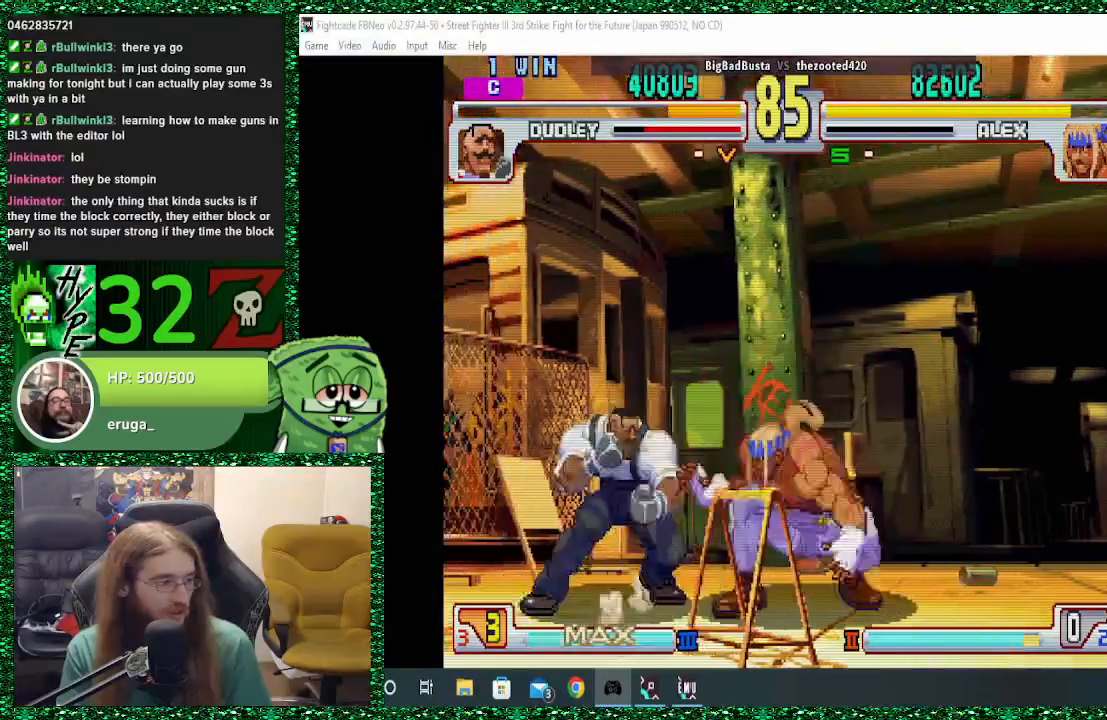
{"dt_ms": 500, "buttons": [], "left_stick": "down-right", "events": [[33, "CIRCLE", "down"], [133, "CIRCLE", "up"]]}
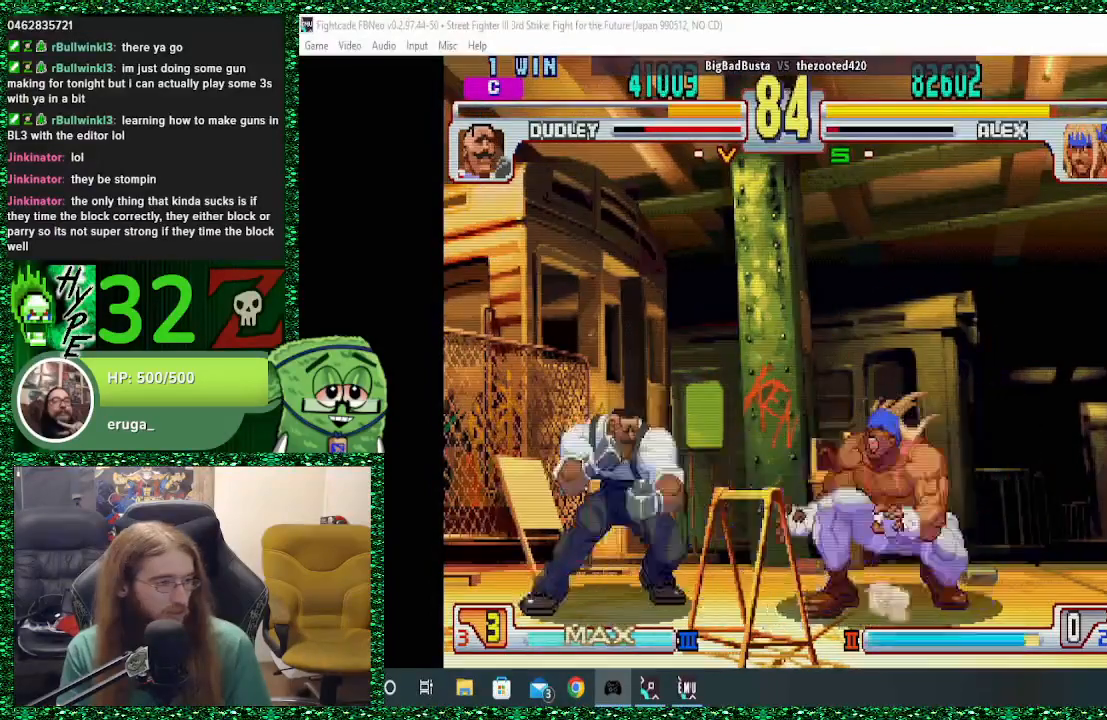
{"dt_ms": 1000, "buttons": [], "left_stick": "right"}
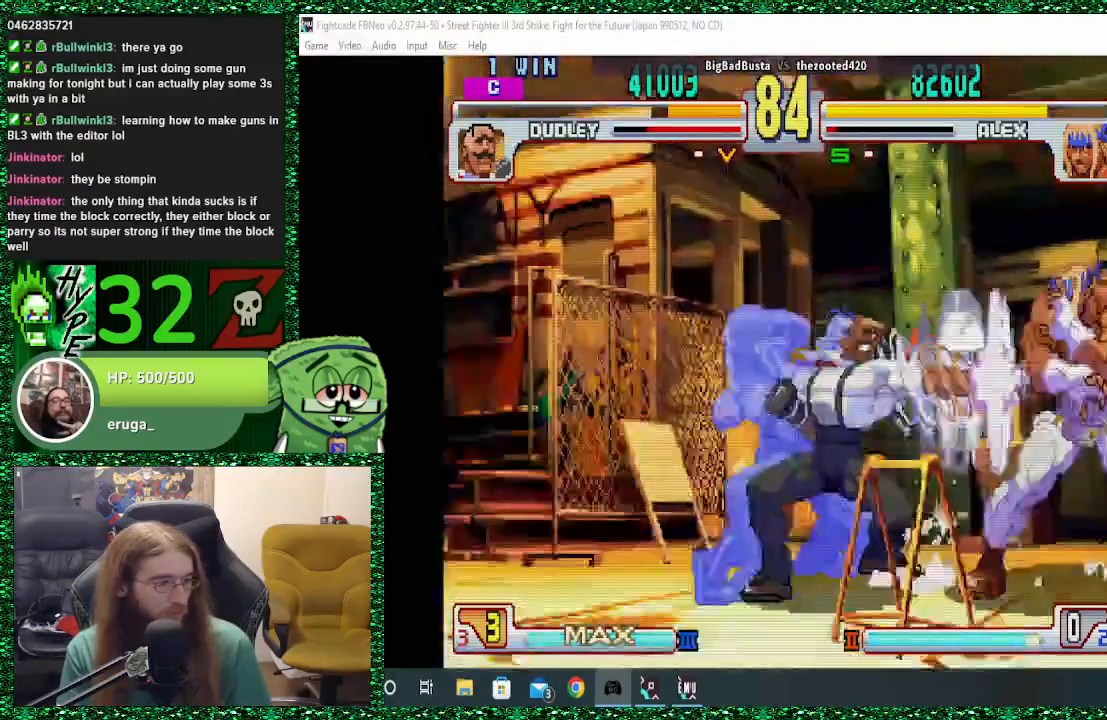
{"dt_ms": 500, "buttons": [], "left_stick": "right", "events": []}
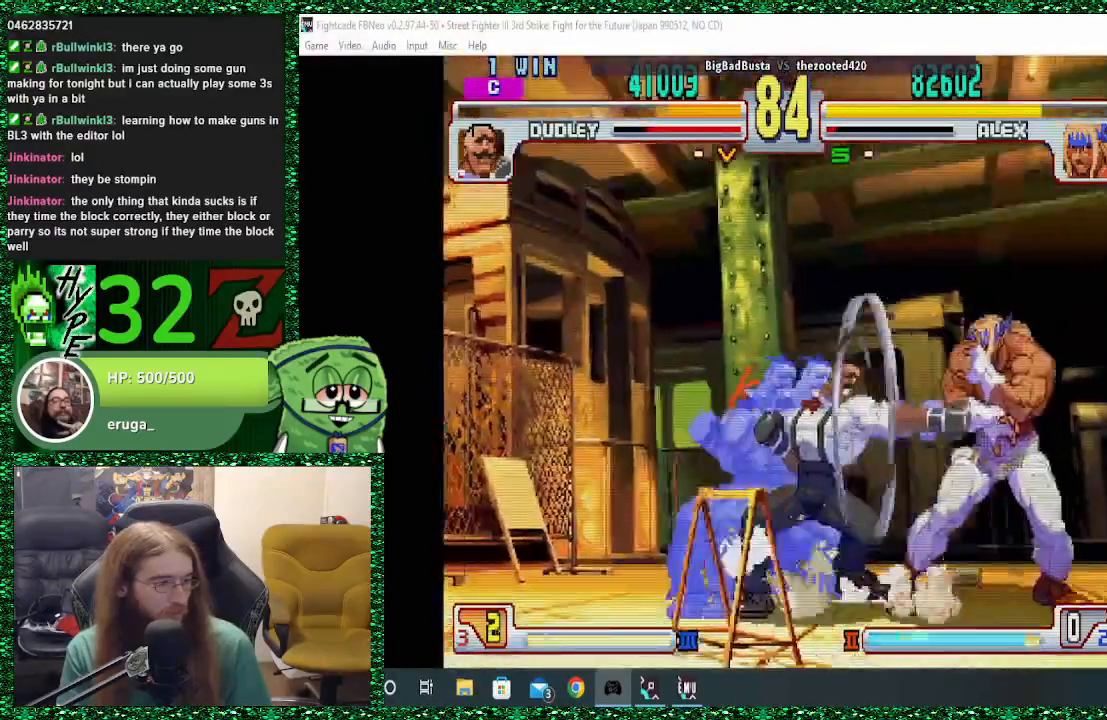
{"dt_ms": 500, "buttons": [], "left_stick": "center", "events": [[67, "left_stick", "down"], [133, "left_stick", "left"], [200, "left_stick", "down"], [267, "left_stick", "left"], [300, "R1", "down"], [367, "R1", "up"], [400, "left_stick", "center"]]}
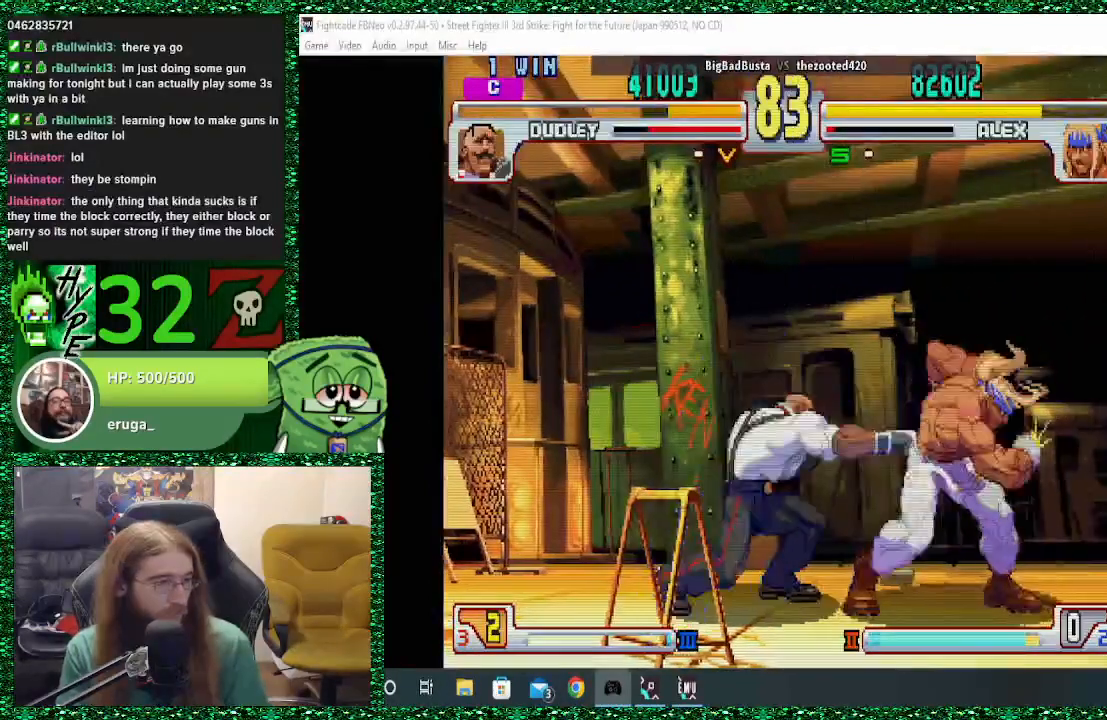
{"dt_ms": 500, "buttons": [], "left_stick": "center", "events": []}
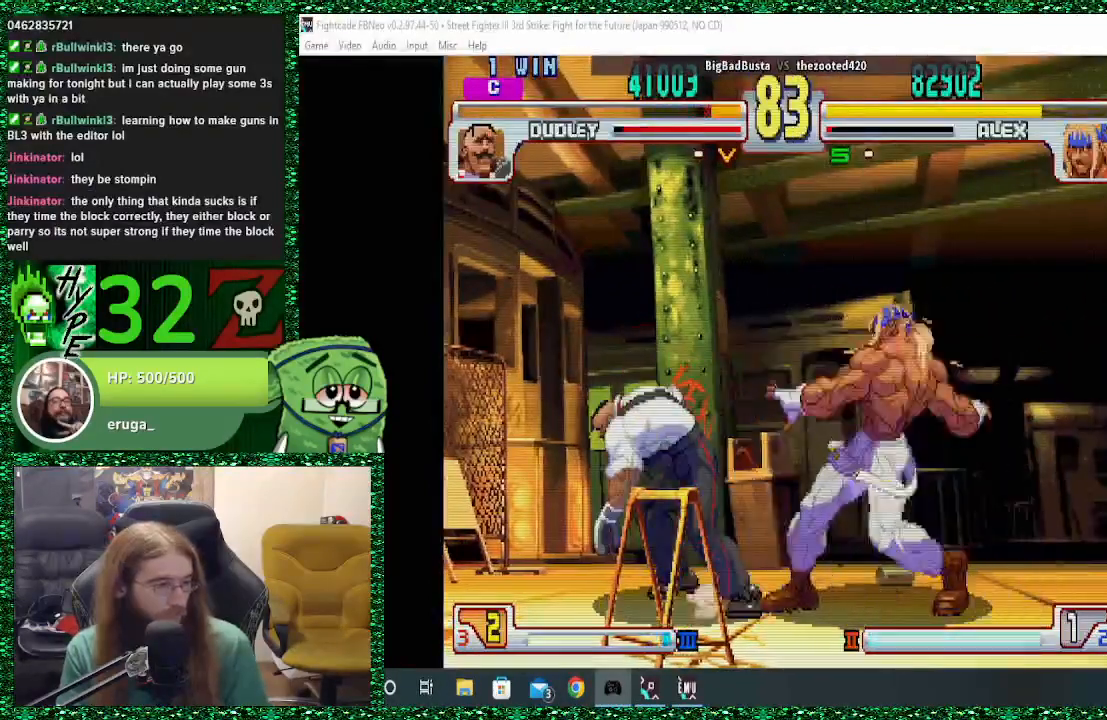
{"dt_ms": 500, "buttons": ["R1"], "left_stick": "right", "events": [[100, "left_stick", "down"], [200, "left_stick", "left"], [367, "left_stick", "down"], [433, "left_stick", "right"], [467, "R1", "down"]]}
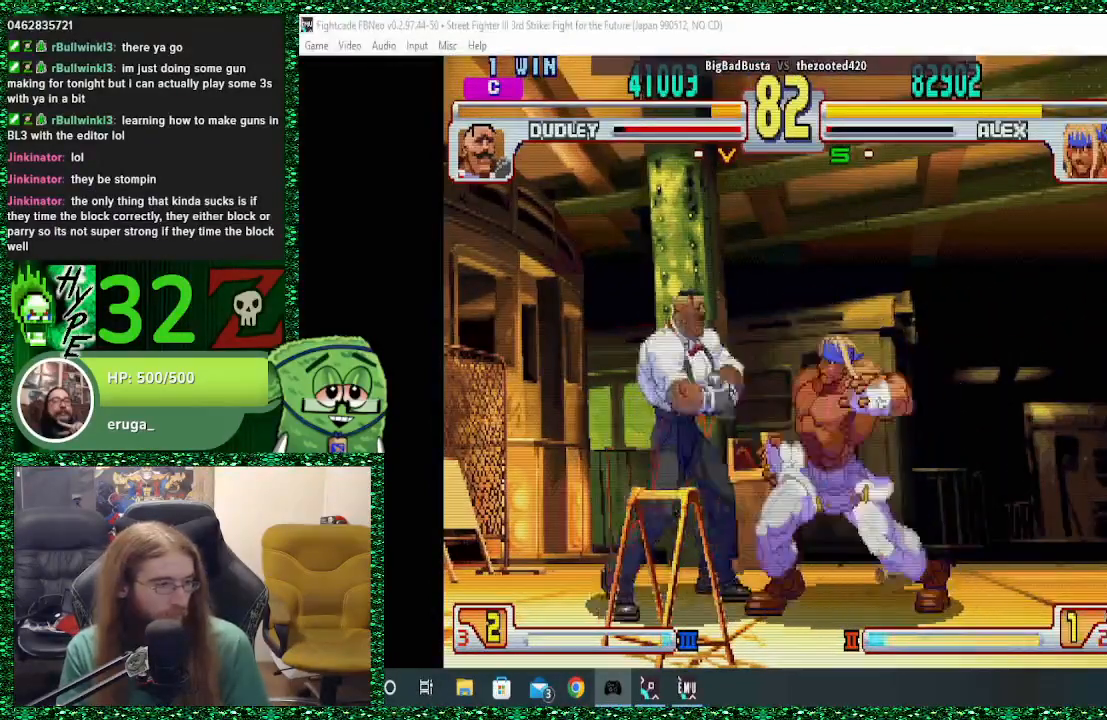
{"dt_ms": 500, "buttons": [], "left_stick": "right", "events": [[67, "R1", "up"]]}
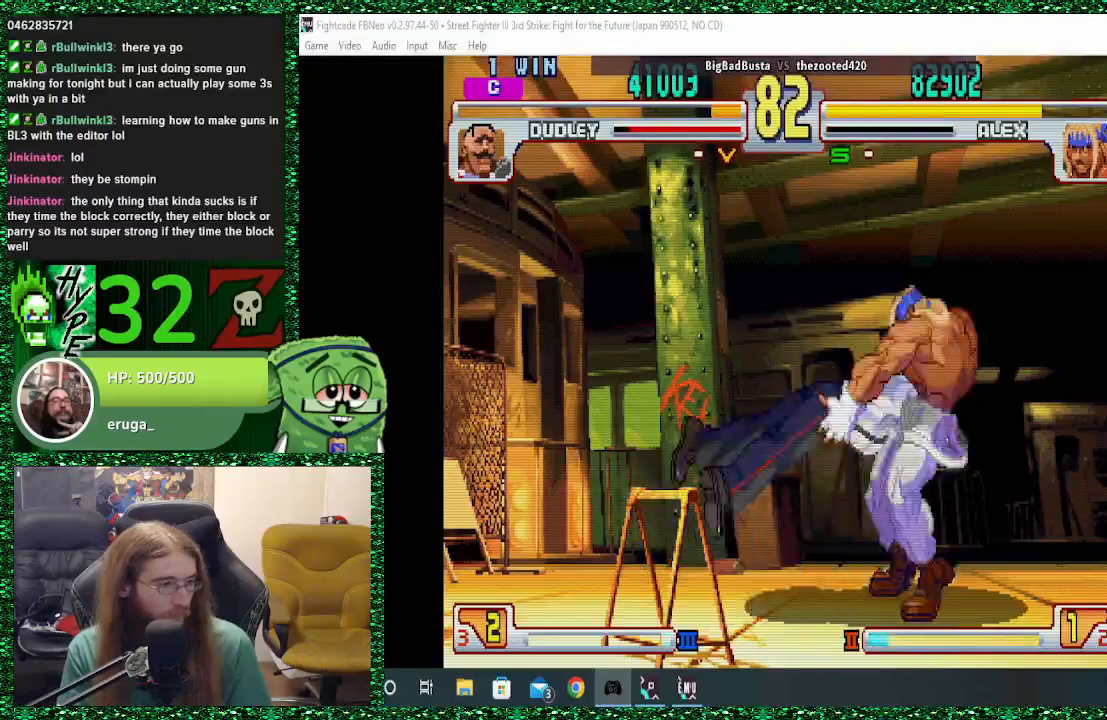
{"dt_ms": 500, "buttons": [], "left_stick": "right", "events": []}
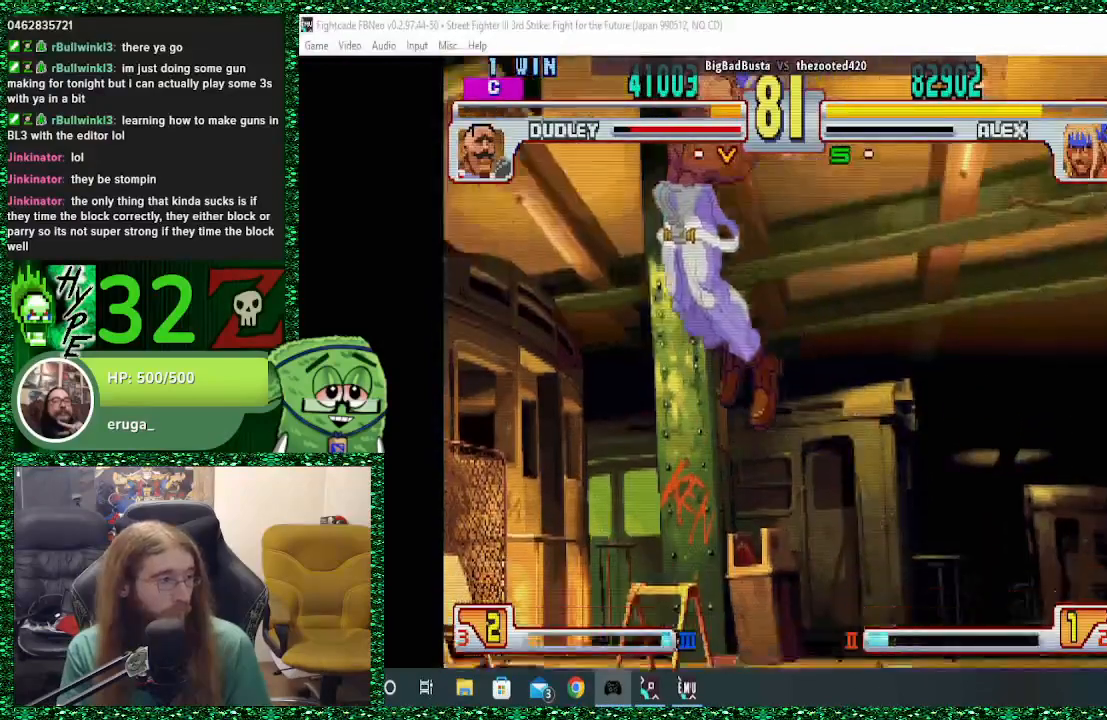
{"dt_ms": 500, "buttons": [], "left_stick": "center", "events": [[367, "left_stick", "center"]]}